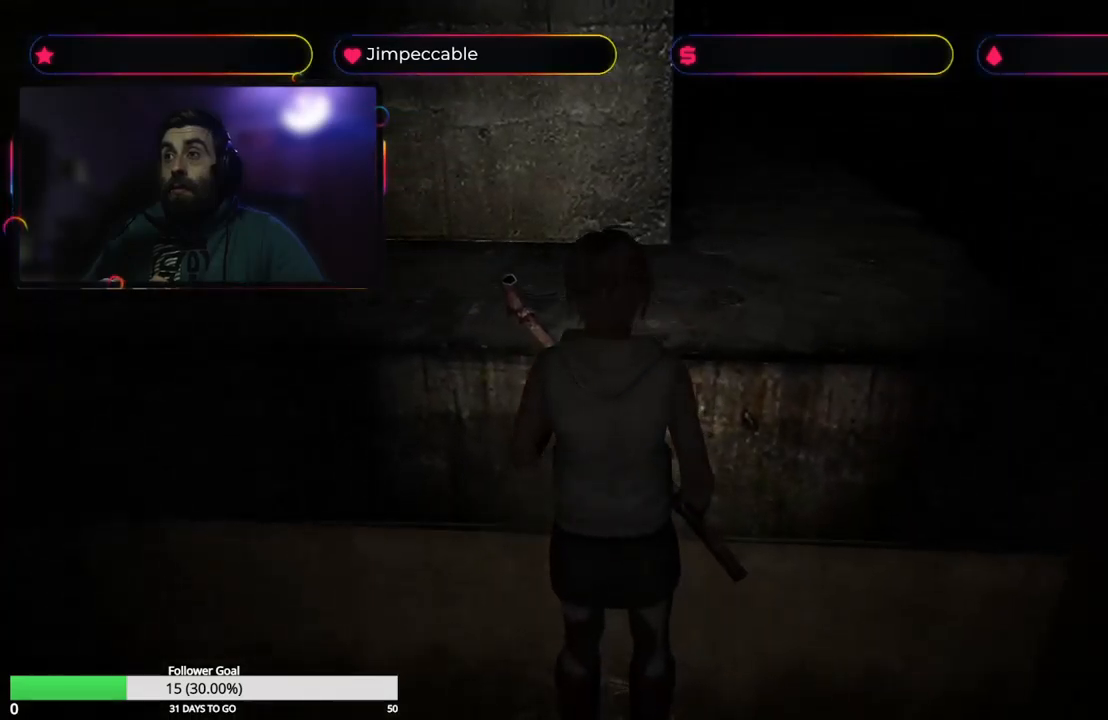
Gameplay with a controller (Xbox layout); each line is a JSON object with the inputs held at the frame after it. "events" lists button and stick changes between this image and that frame as [ms after this image, input, new state], when the widget could be followed in between.
{"buttons": ["X"], "left_stick": "up-right", "right_stick": "center", "events": []}
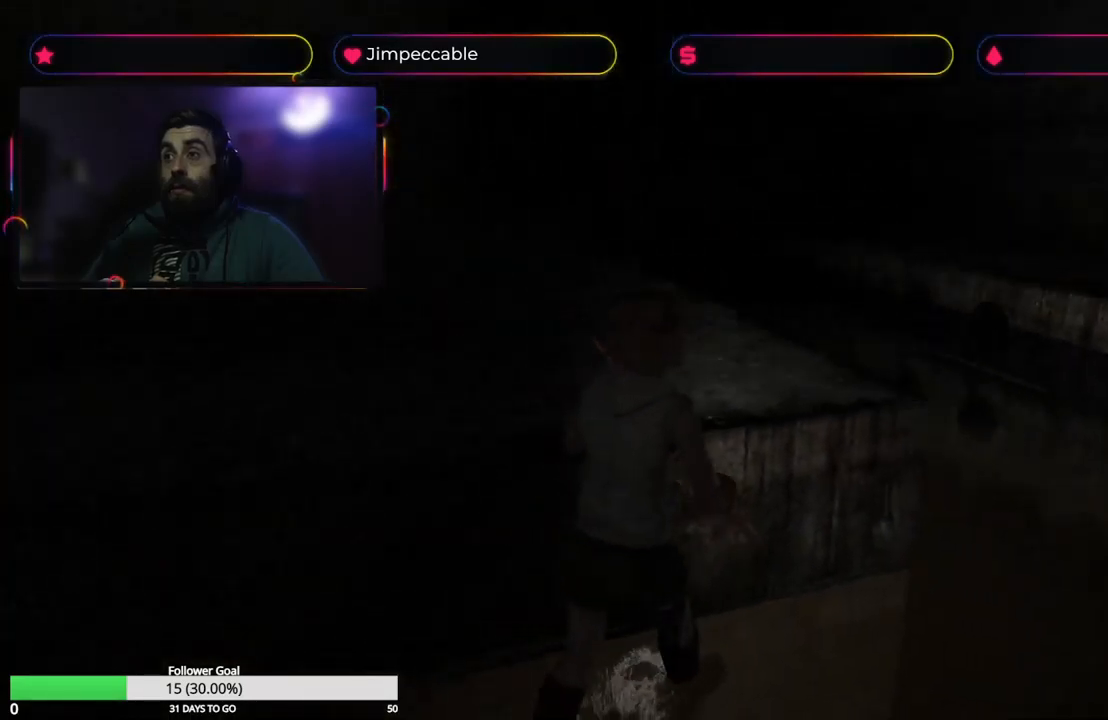
{"buttons": ["X"], "left_stick": "up", "right_stick": "center", "events": [[300, "left_stick", "up"]]}
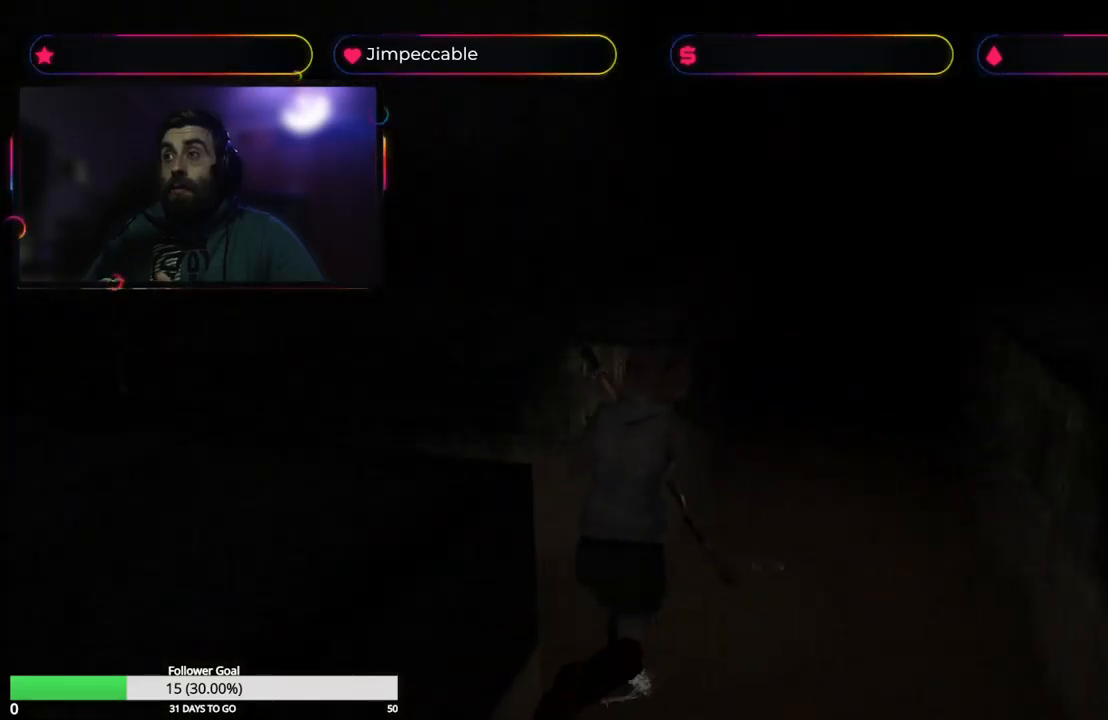
{"buttons": ["X"], "left_stick": "up", "right_stick": "center", "events": []}
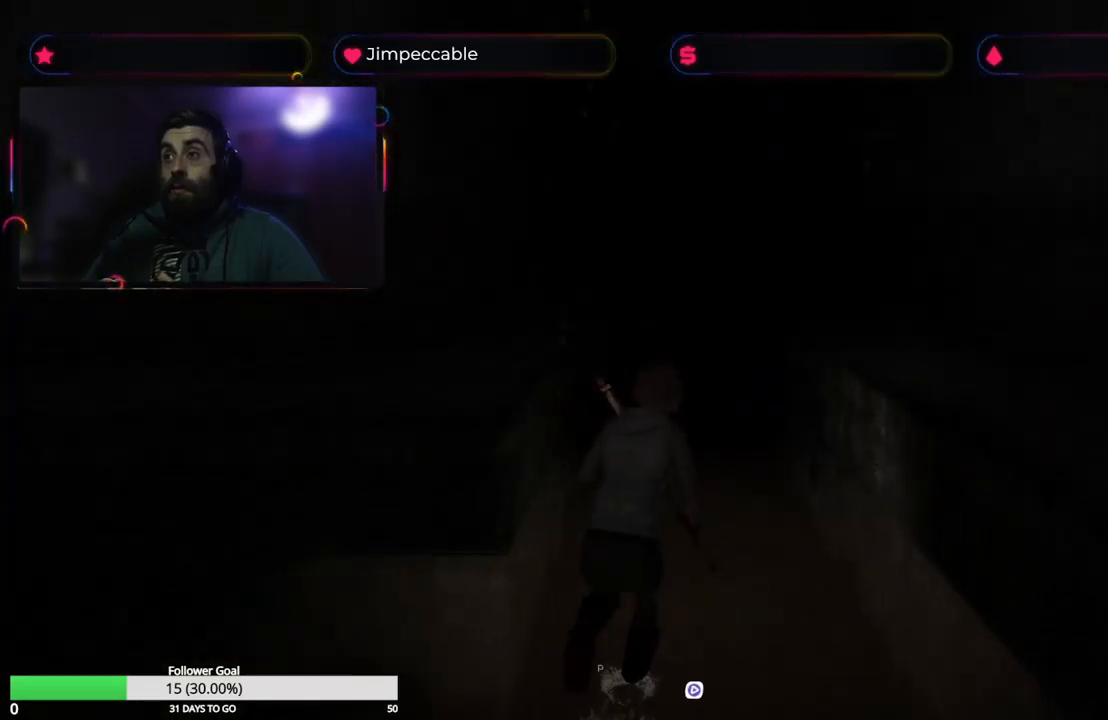
{"buttons": ["X"], "left_stick": "up", "right_stick": "center", "events": []}
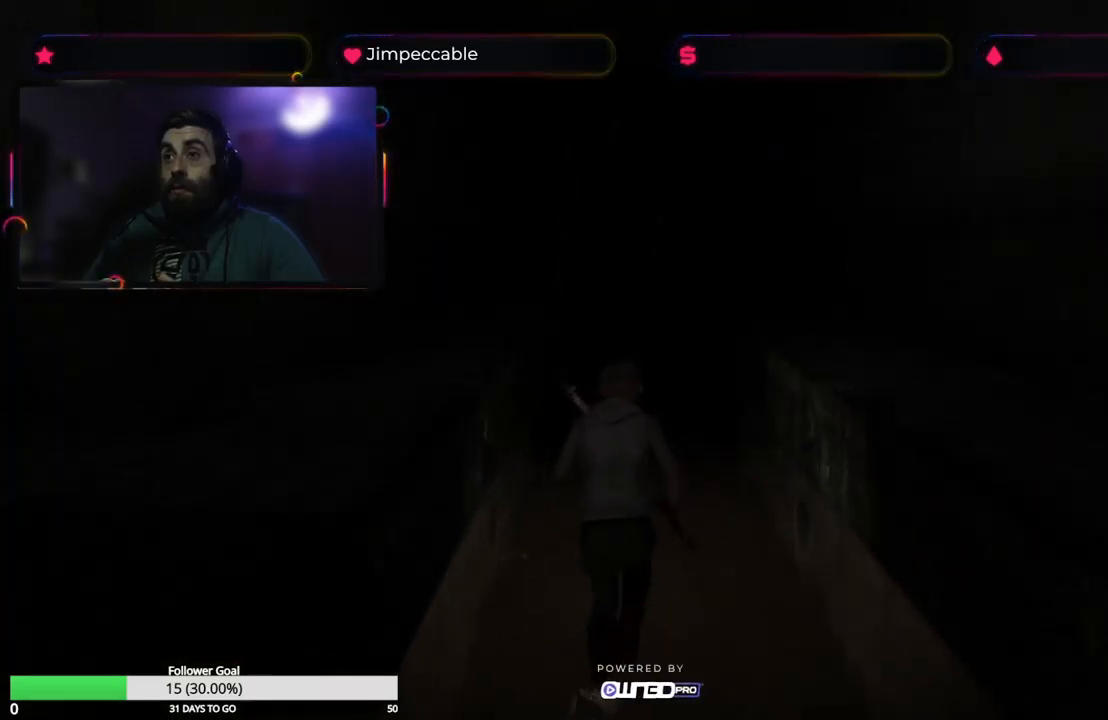
{"buttons": ["X"], "left_stick": "up", "right_stick": "center", "events": []}
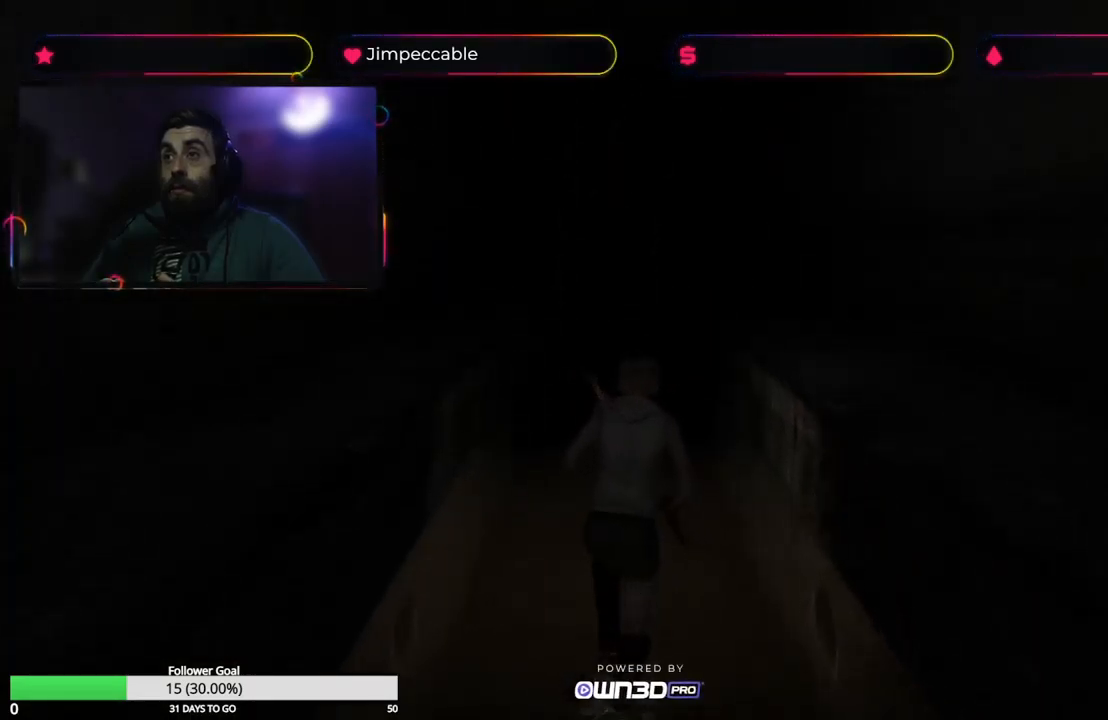
{"buttons": ["X"], "left_stick": "up", "right_stick": "center", "events": []}
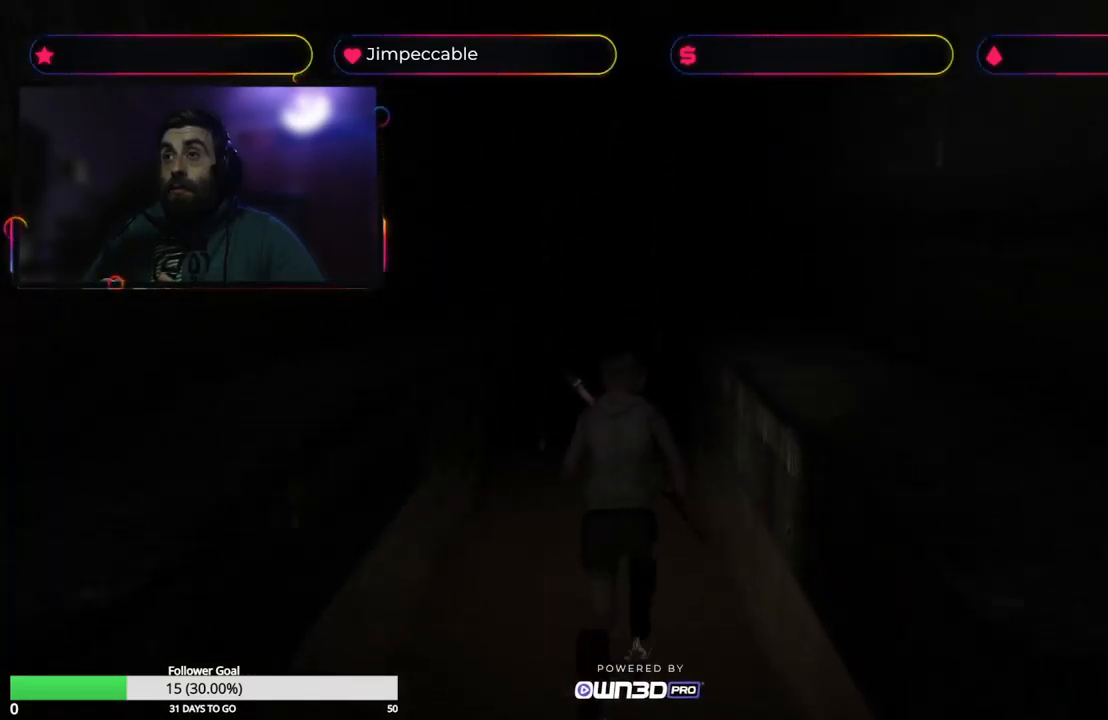
{"buttons": ["X"], "left_stick": "up", "right_stick": "center", "events": []}
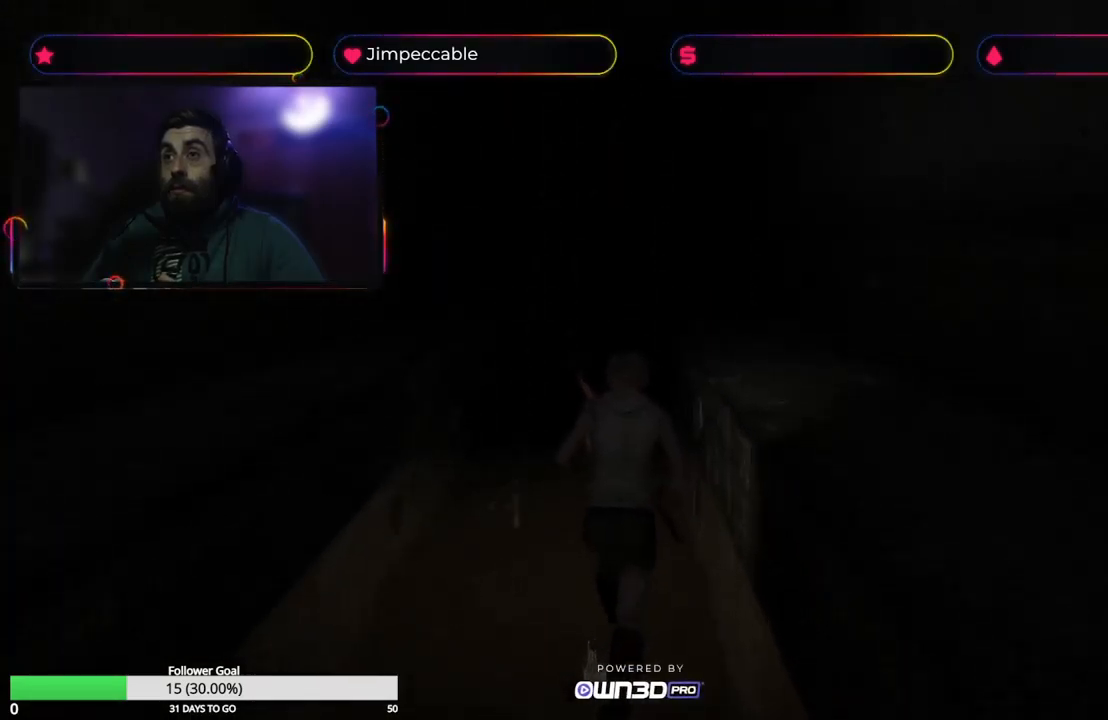
{"buttons": ["X"], "left_stick": "up", "right_stick": "center", "events": [[200, "left_stick", "up-left"], [400, "left_stick", "up"]]}
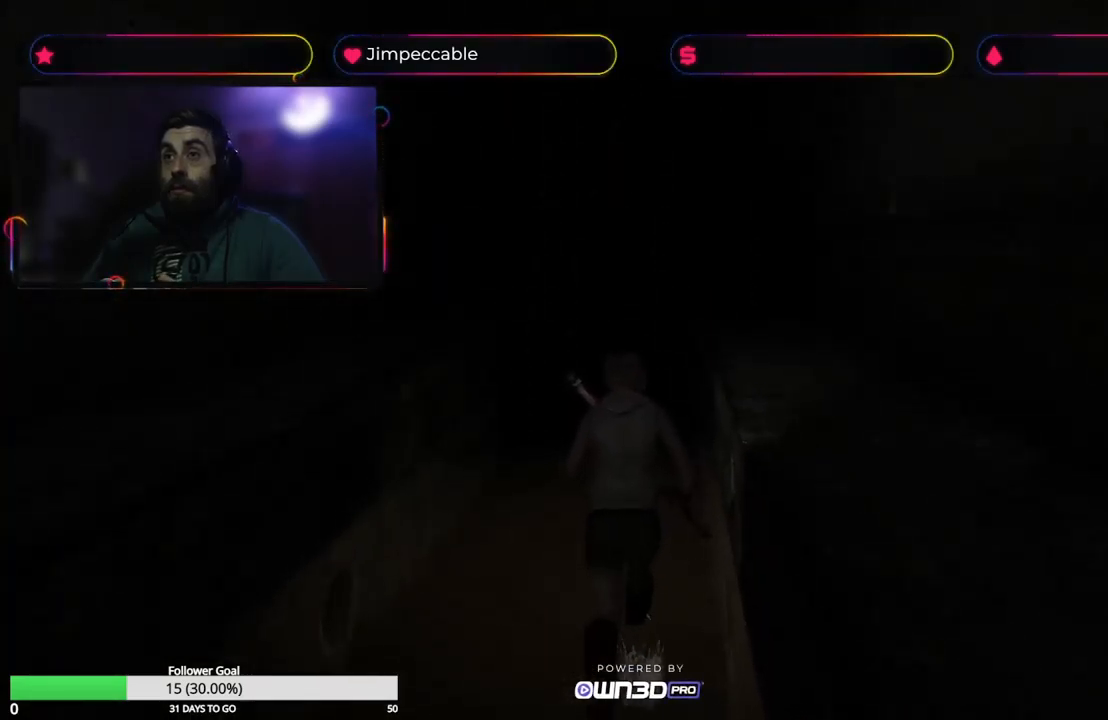
{"buttons": ["X"], "left_stick": "up", "right_stick": "center", "events": []}
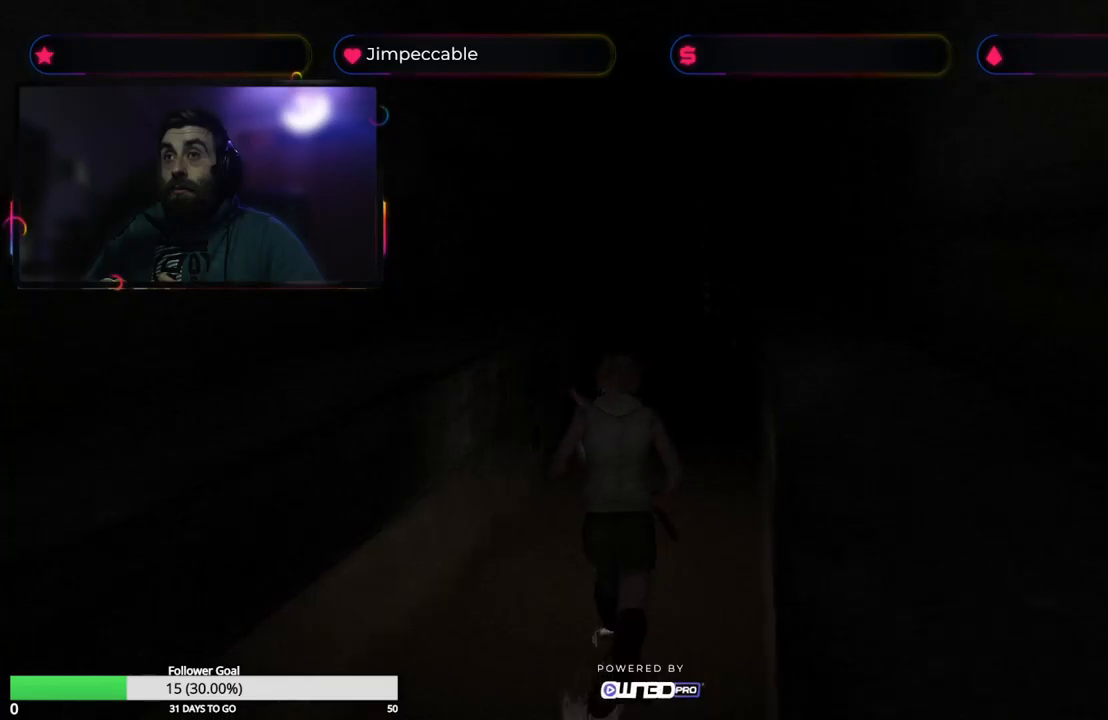
{"buttons": ["X"], "left_stick": "up", "right_stick": "center", "events": []}
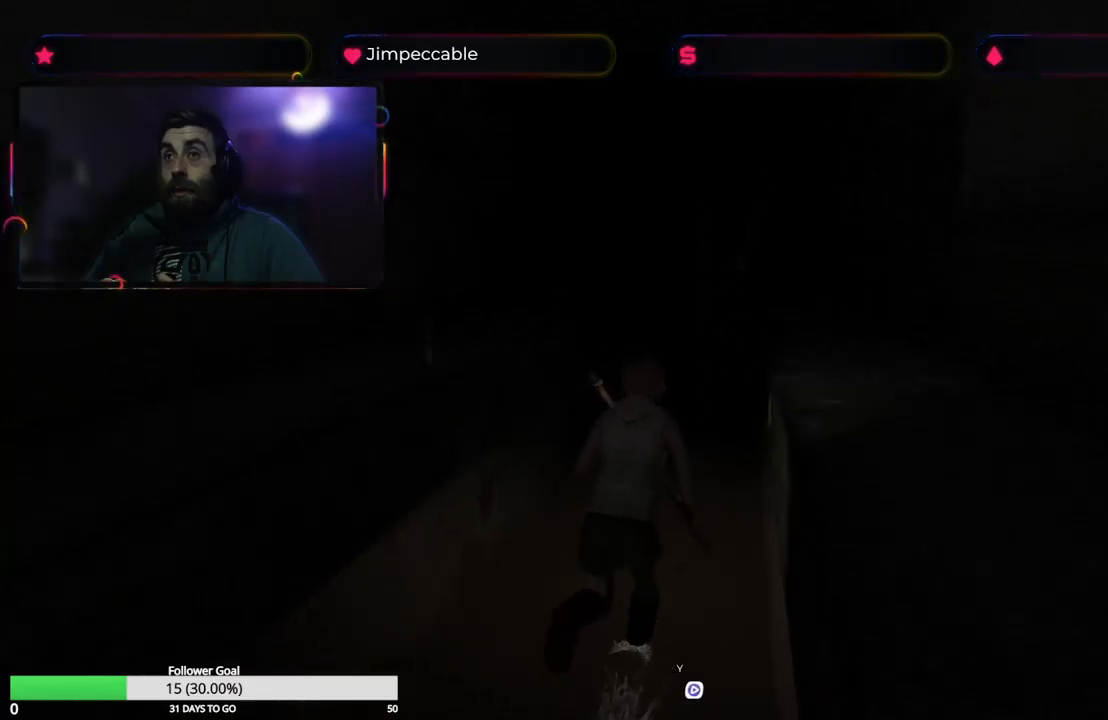
{"buttons": ["X"], "left_stick": "up", "right_stick": "center", "events": []}
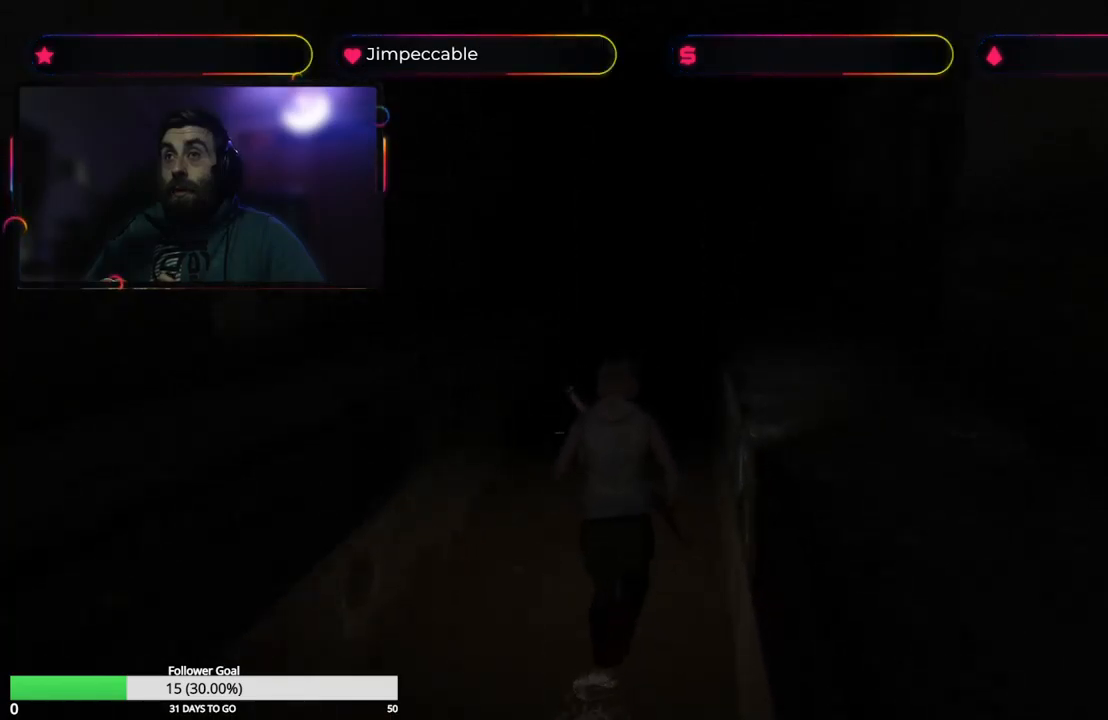
{"buttons": ["X"], "left_stick": "up", "right_stick": "center", "events": []}
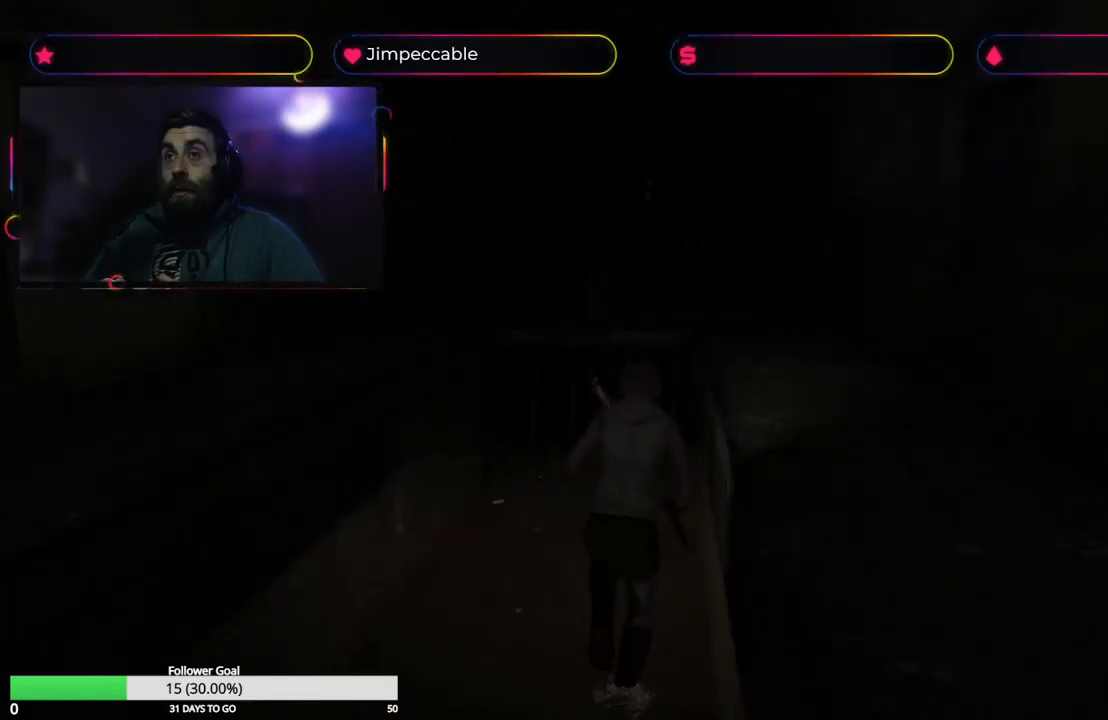
{"buttons": [], "left_stick": "up", "right_stick": "center", "events": [[433, "X", "up"]]}
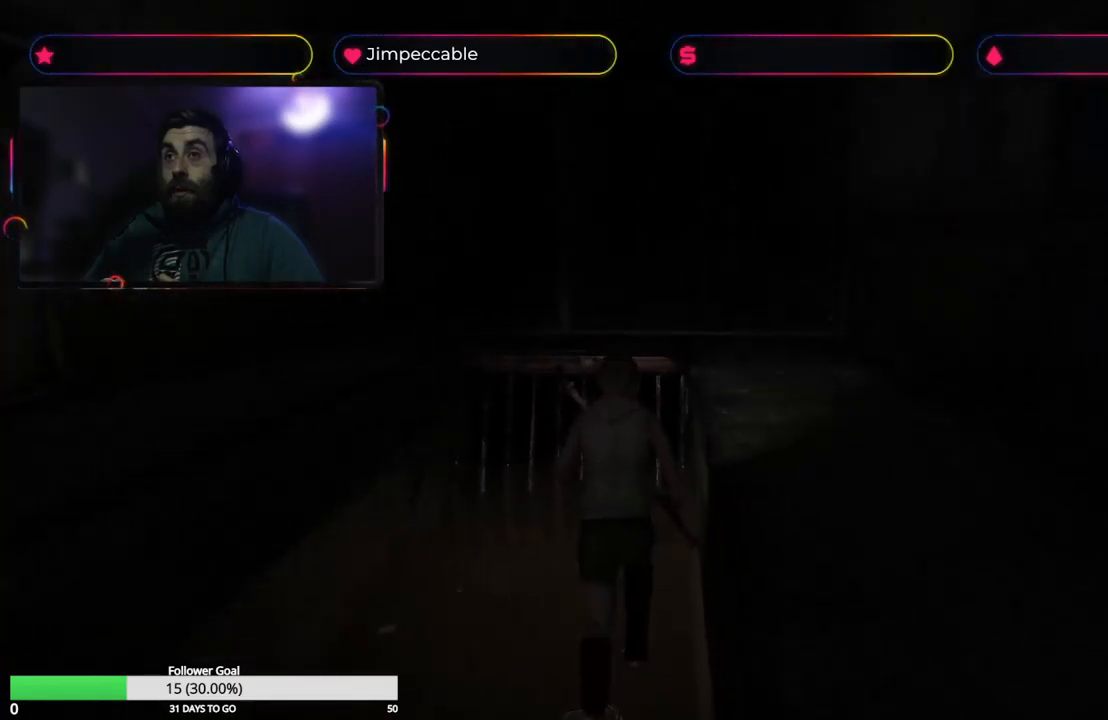
{"buttons": [], "left_stick": "up-right", "right_stick": "center", "events": [[150, "left_stick", "up-right"]]}
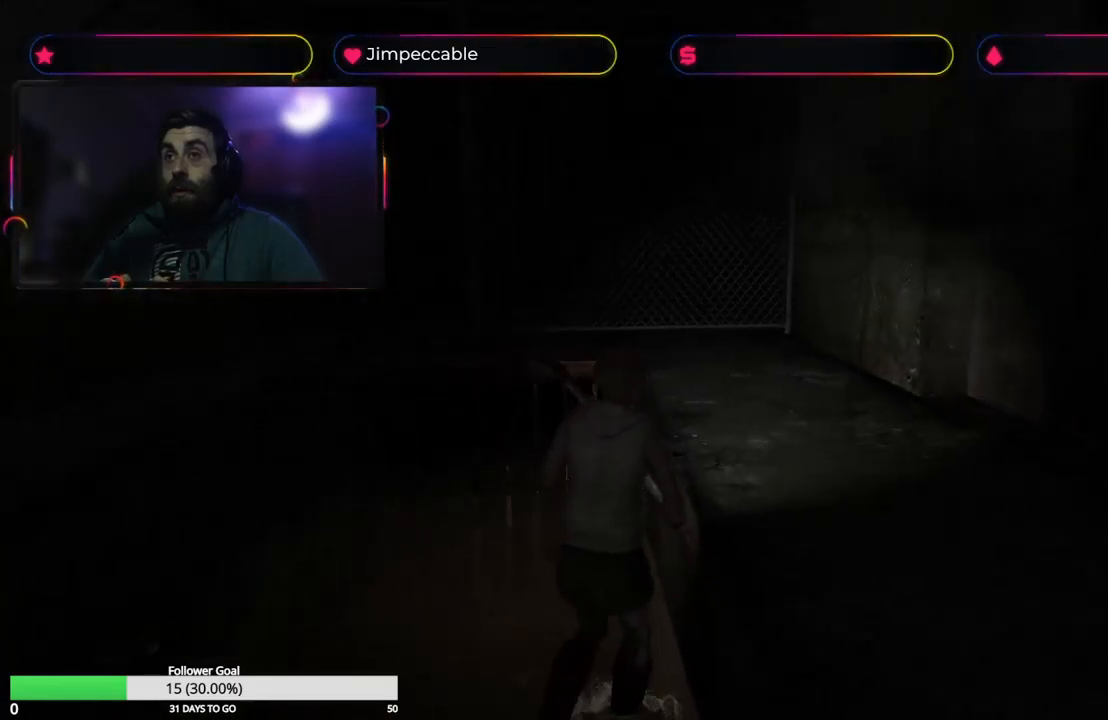
{"buttons": ["A"], "left_stick": "up-right", "right_stick": "center", "events": [[250, "A", "down"]]}
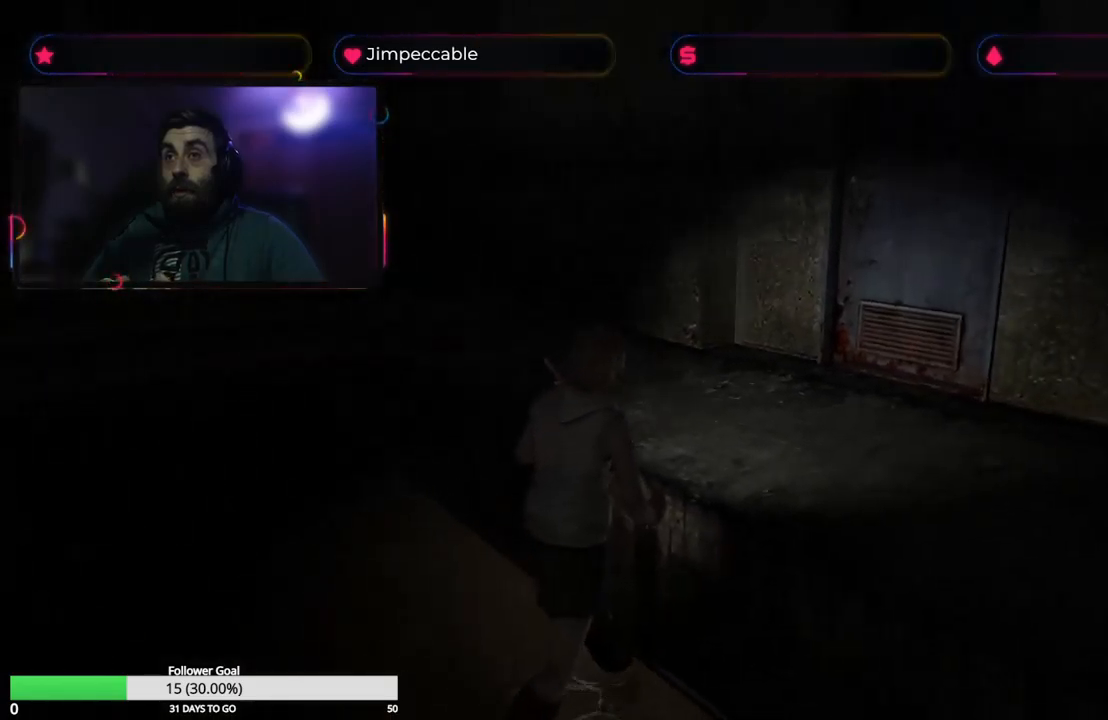
{"buttons": ["A"], "left_stick": "up", "right_stick": "center", "events": [[200, "left_stick", "up"], [283, "A", "up"], [366, "A", "down"]]}
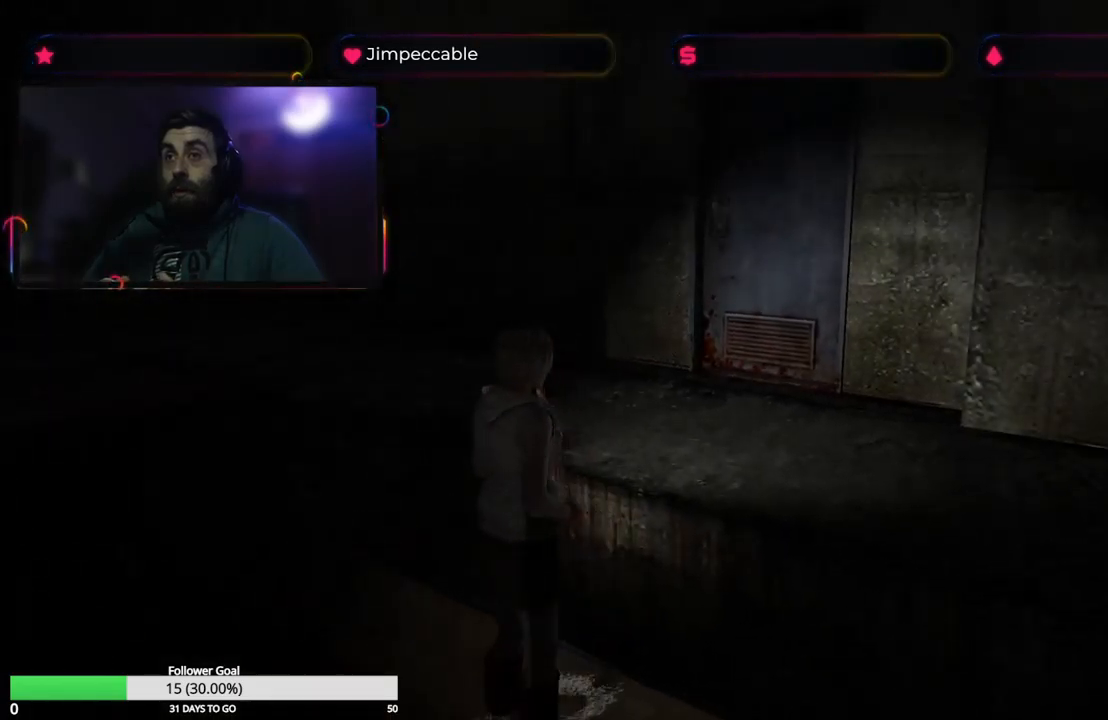
{"buttons": ["X"], "left_stick": "up-right", "right_stick": "center", "events": [[83, "left_stick", "up-right"], [133, "A", "up"], [216, "X", "down"]]}
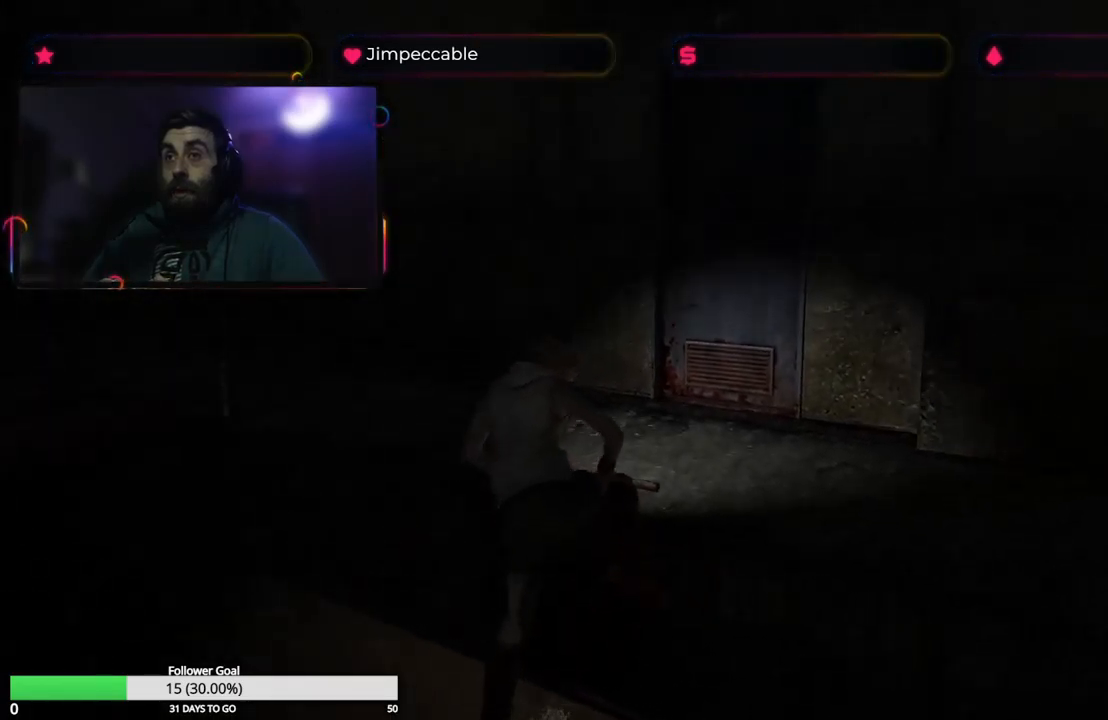
{"buttons": ["X"], "left_stick": "up", "right_stick": "center", "events": [[216, "X", "up"], [216, "left_stick", "up"], [400, "X", "down"]]}
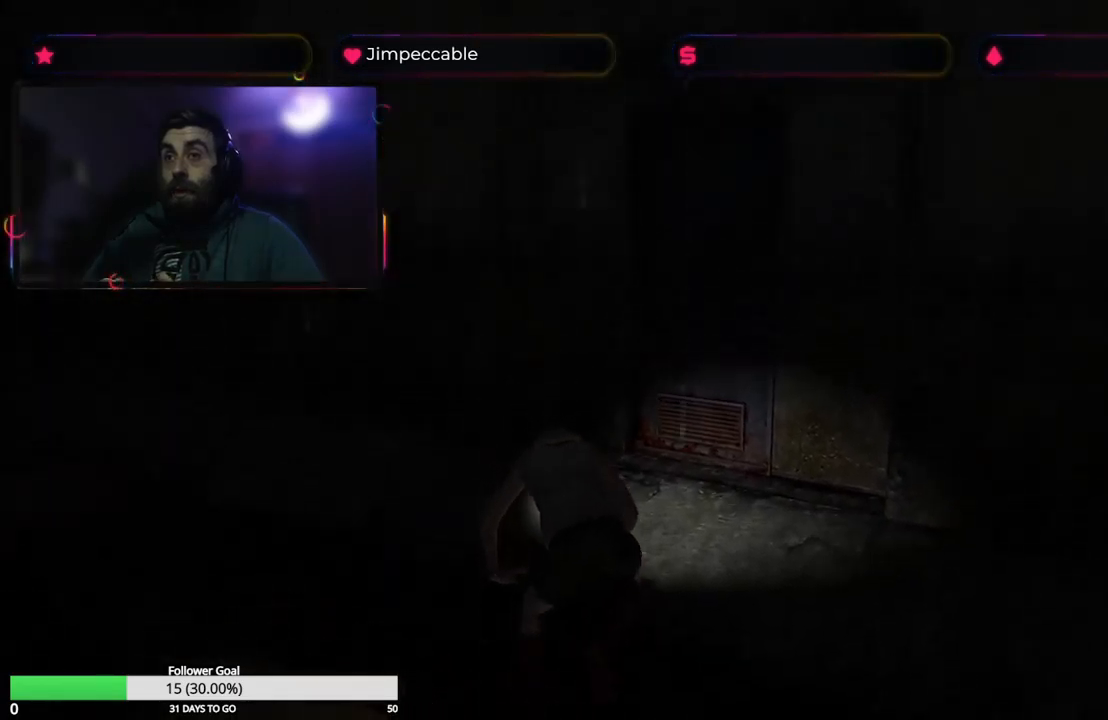
{"buttons": ["X"], "left_stick": "up", "right_stick": "center", "events": []}
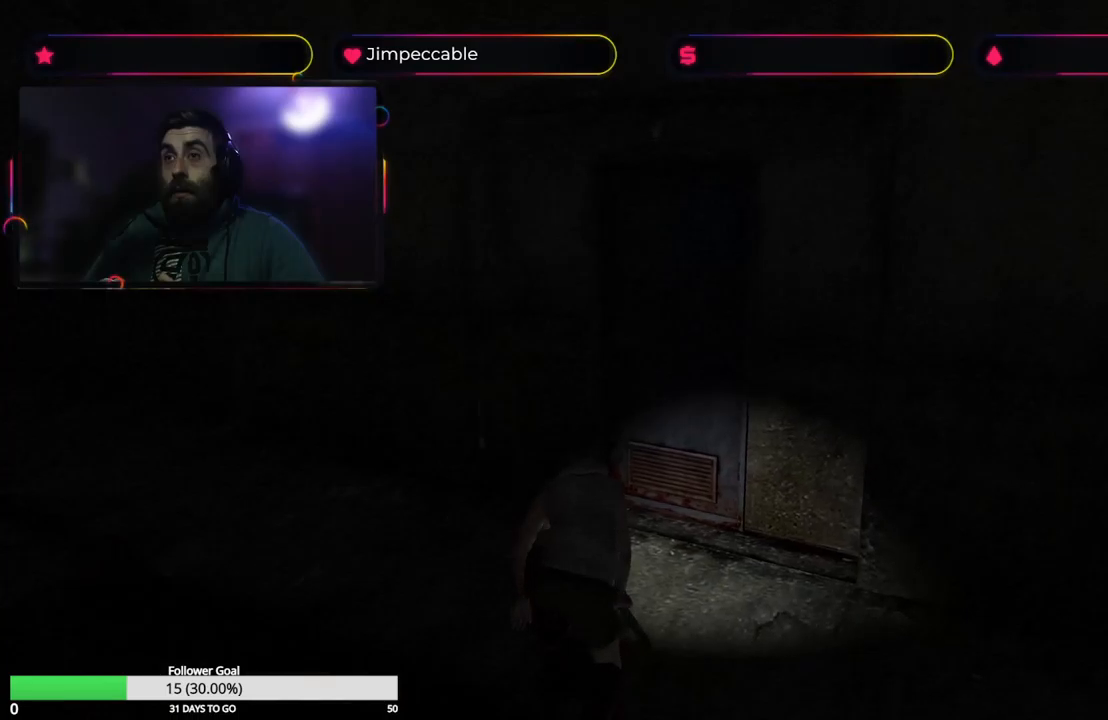
{"buttons": ["X"], "left_stick": "up", "right_stick": "center", "events": []}
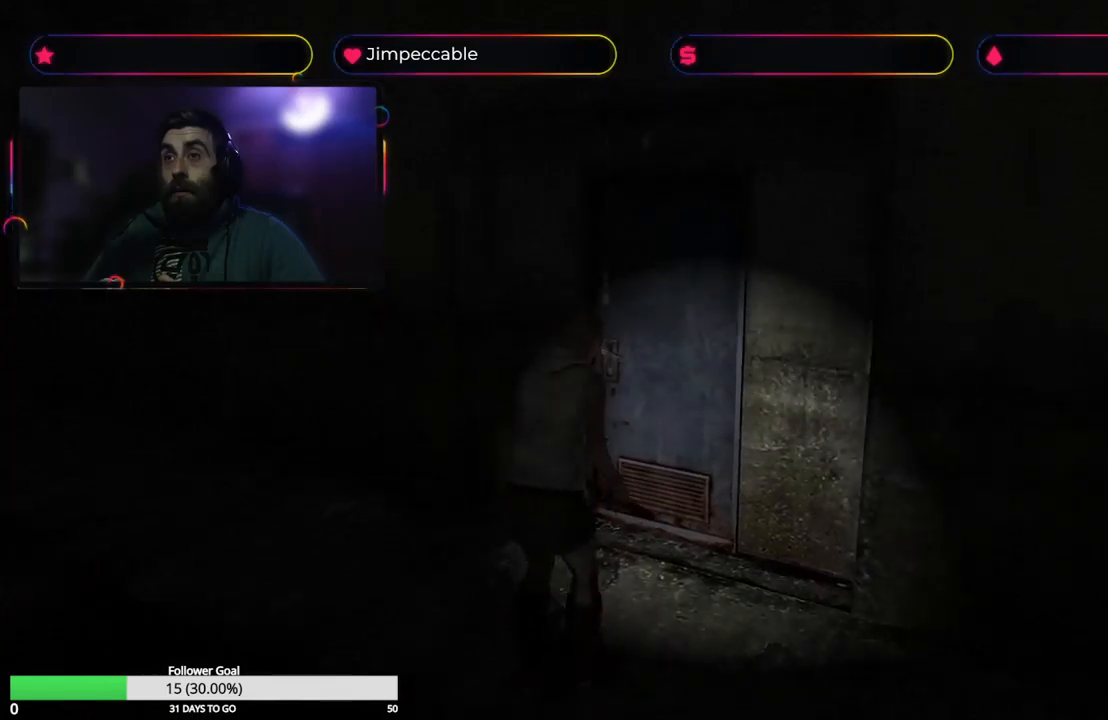
{"buttons": ["X"], "left_stick": "up", "right_stick": "center", "events": []}
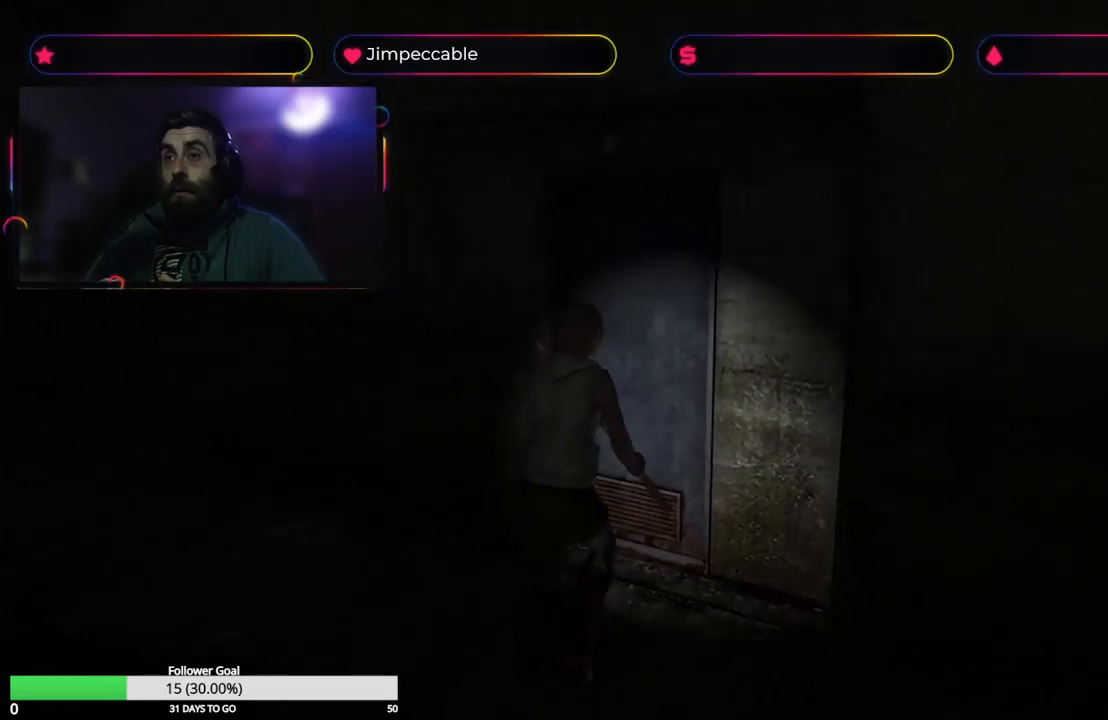
{"buttons": ["A"], "left_stick": "up", "right_stick": "center", "events": [[100, "left_stick", "up-left"], [250, "left_stick", "up"], [333, "X", "up"], [367, "A", "down"]]}
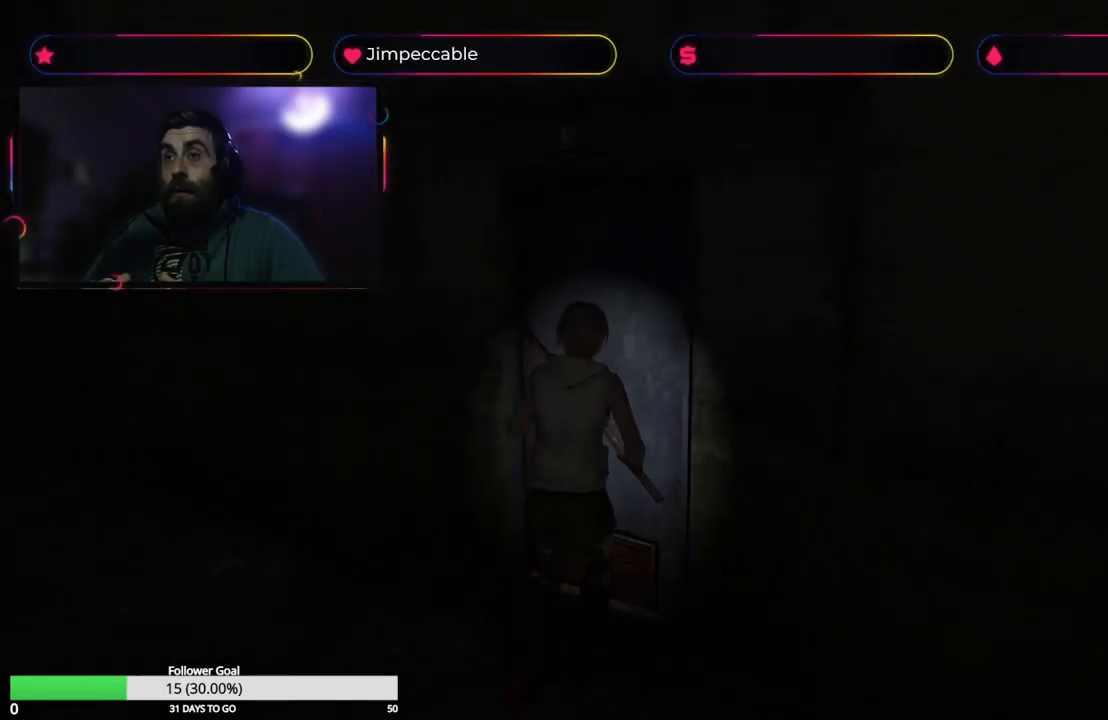
{"buttons": [], "left_stick": "center", "right_stick": "center", "events": [[50, "A", "up"], [417, "left_stick", "center"]]}
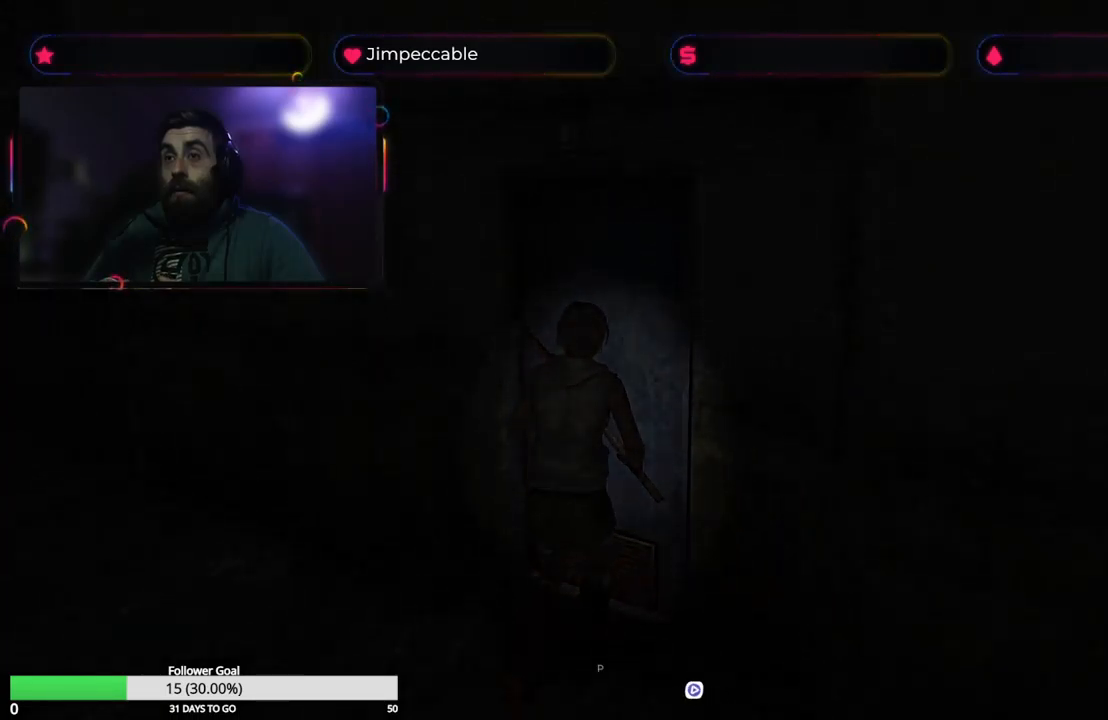
{"buttons": ["X"], "left_stick": "up", "right_stick": "center", "events": [[150, "X", "down"], [233, "left_stick", "up"]]}
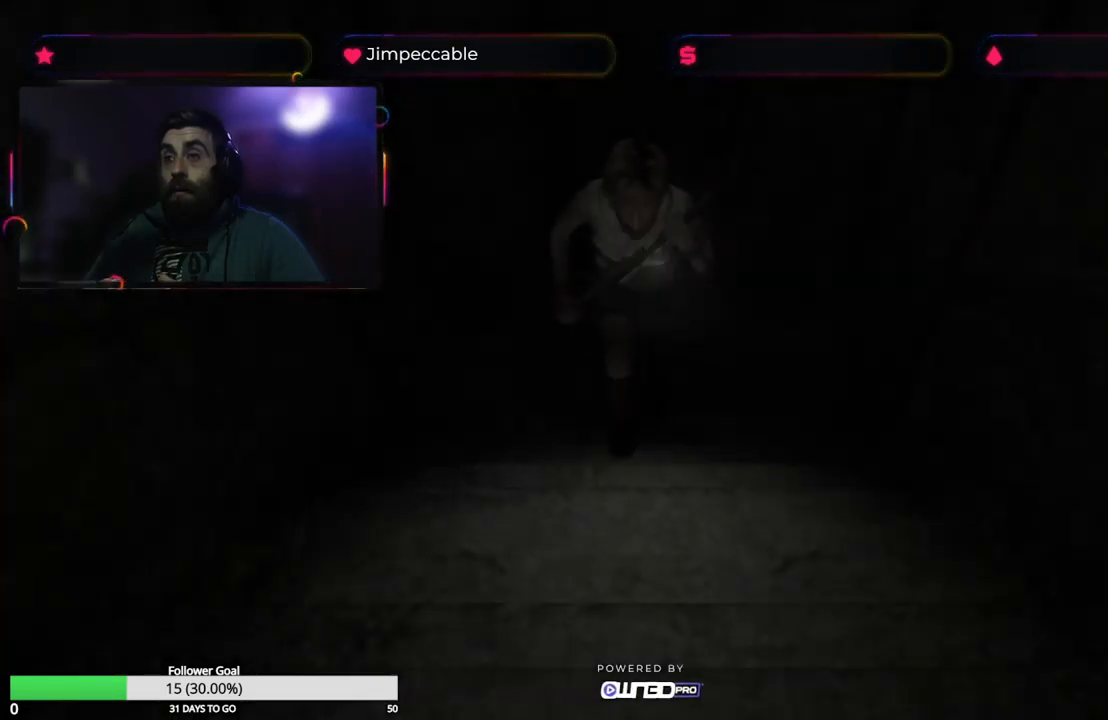
{"buttons": ["X"], "left_stick": "up", "right_stick": "center", "events": []}
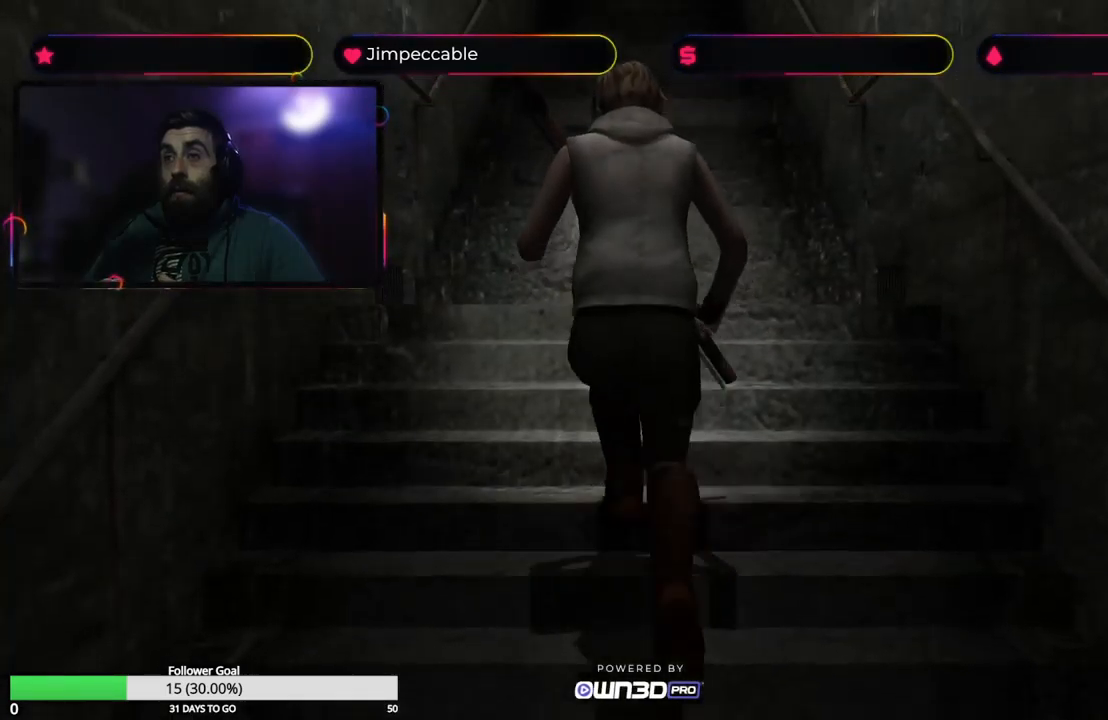
{"buttons": ["X"], "left_stick": "up", "right_stick": "center", "events": []}
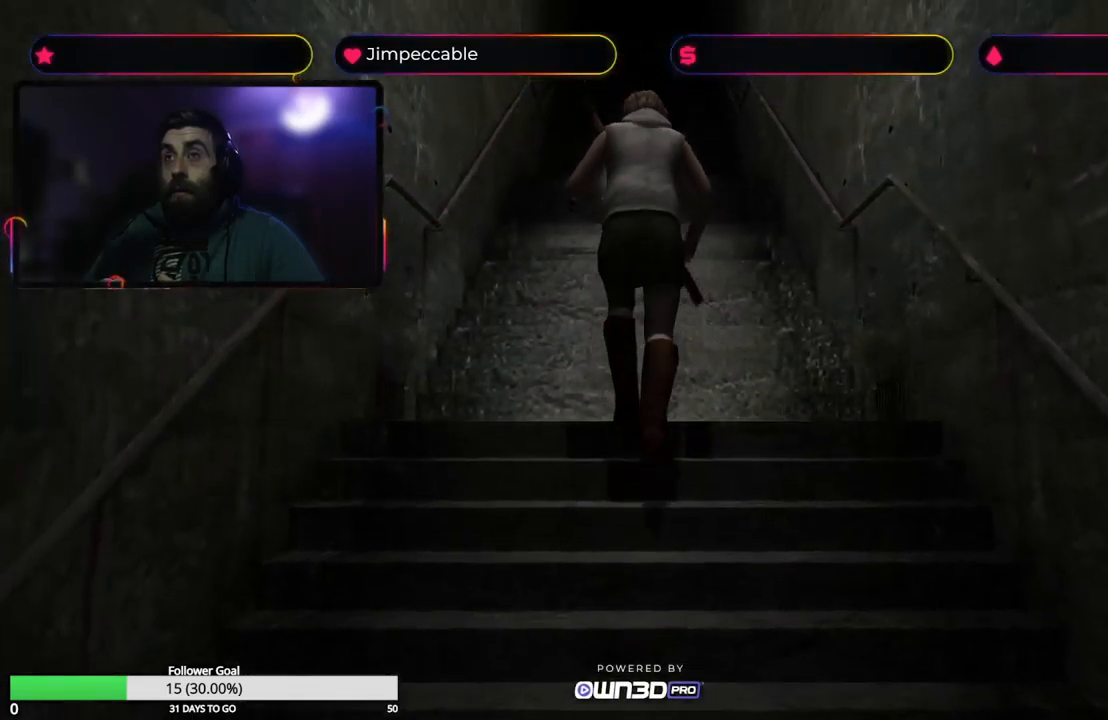
{"buttons": ["X"], "left_stick": "up", "right_stick": "center", "events": []}
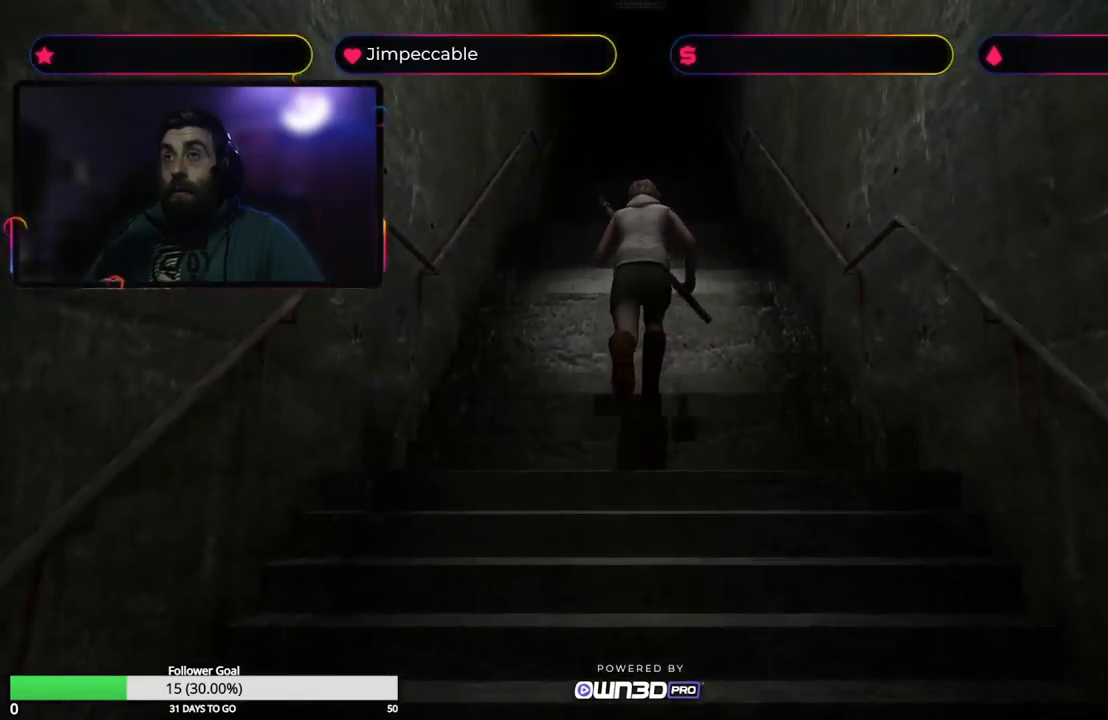
{"buttons": ["X"], "left_stick": "up", "right_stick": "center", "events": []}
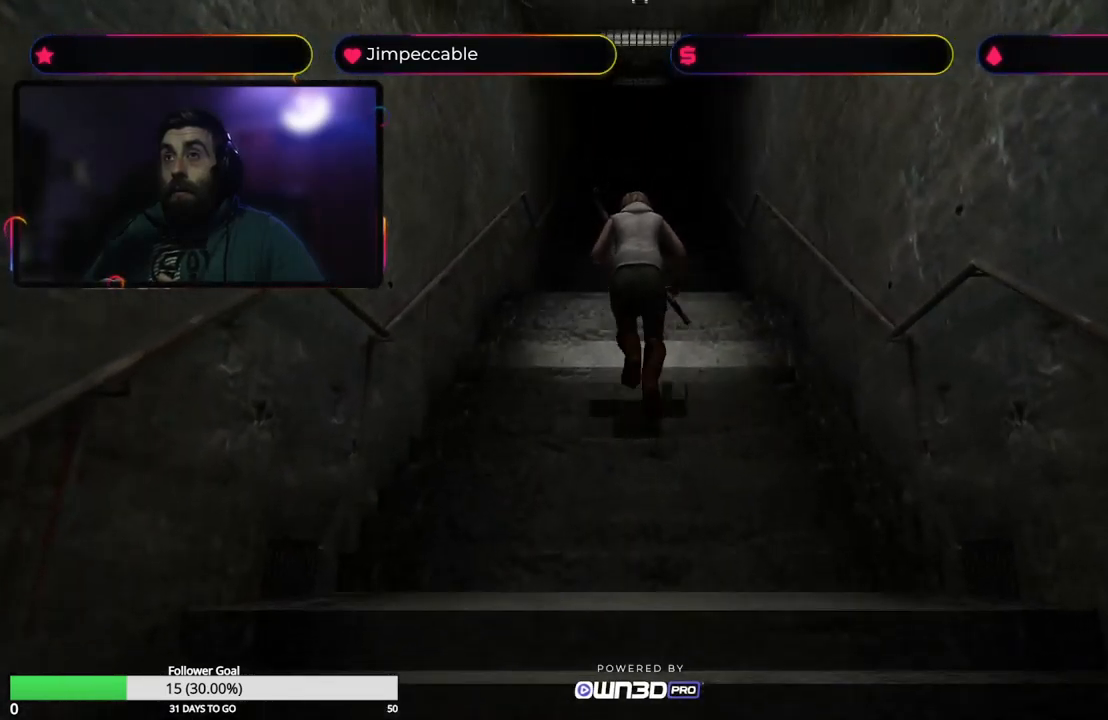
{"buttons": ["X"], "left_stick": "up", "right_stick": "center", "events": []}